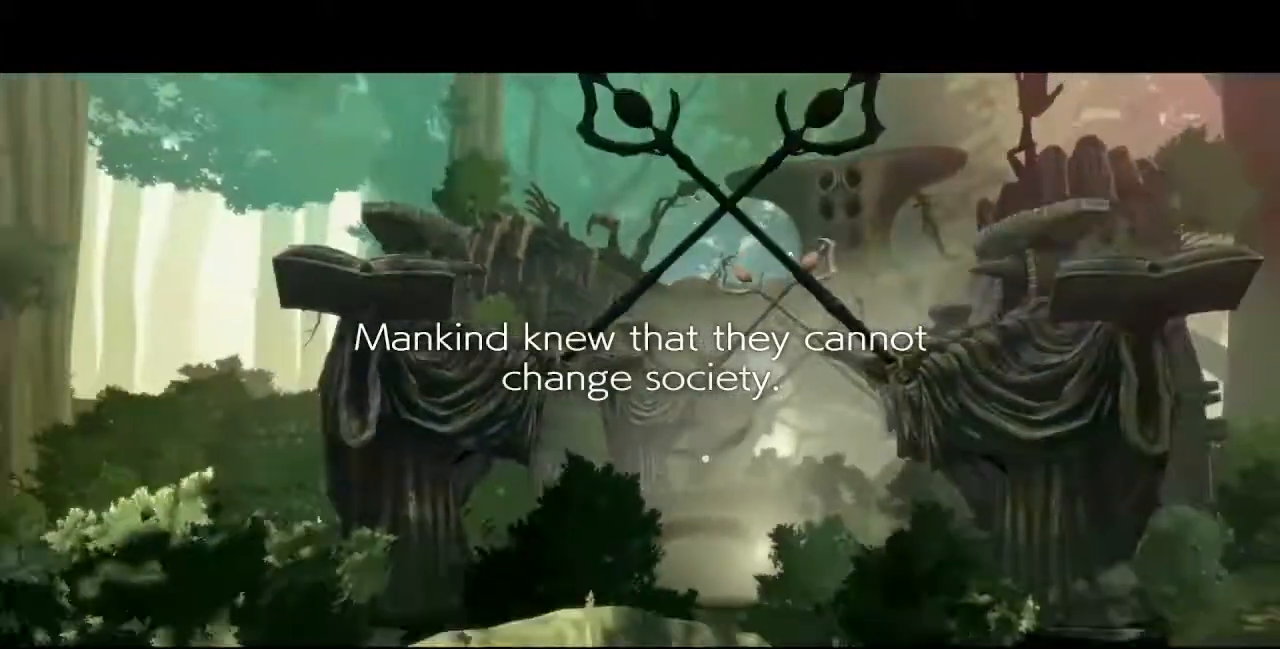
Gameplay with a controller (arcade stick); each line is a JSON object with the inputs held at the frame after it (dt_ms = milliseconds from this image to that frame). "events" lists button and stick changes between this image and that frame as [ms after this image, input, new state], when the widget could be followed in between. Not read: L3 R3 SELECT START.
{"dt_ms": 520, "buttons": ["DPAD_DOWN"], "events": [[400, "DPAD_DOWN", "down"]]}
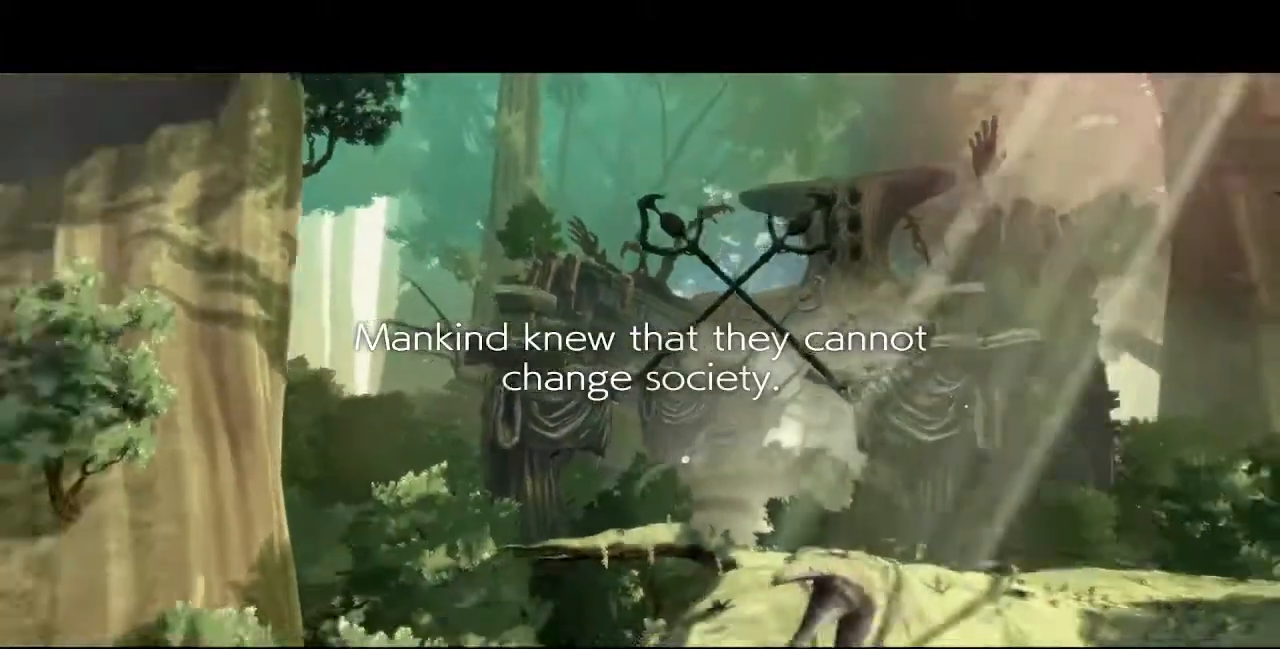
{"dt_ms": 480, "buttons": [], "events": [[80, "DPAD_DOWN", "up"], [80, "DPAD_RIGHT", "down"], [160, "DPAD_RIGHT", "up"]]}
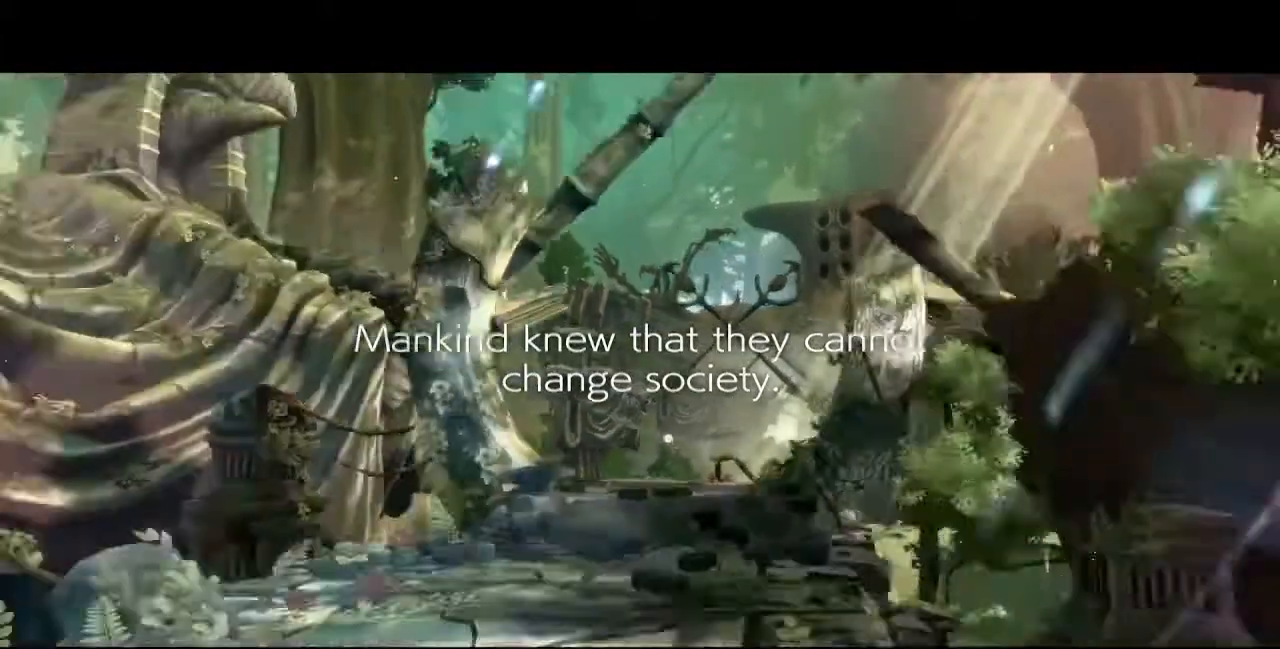
{"dt_ms": 520, "buttons": [], "events": []}
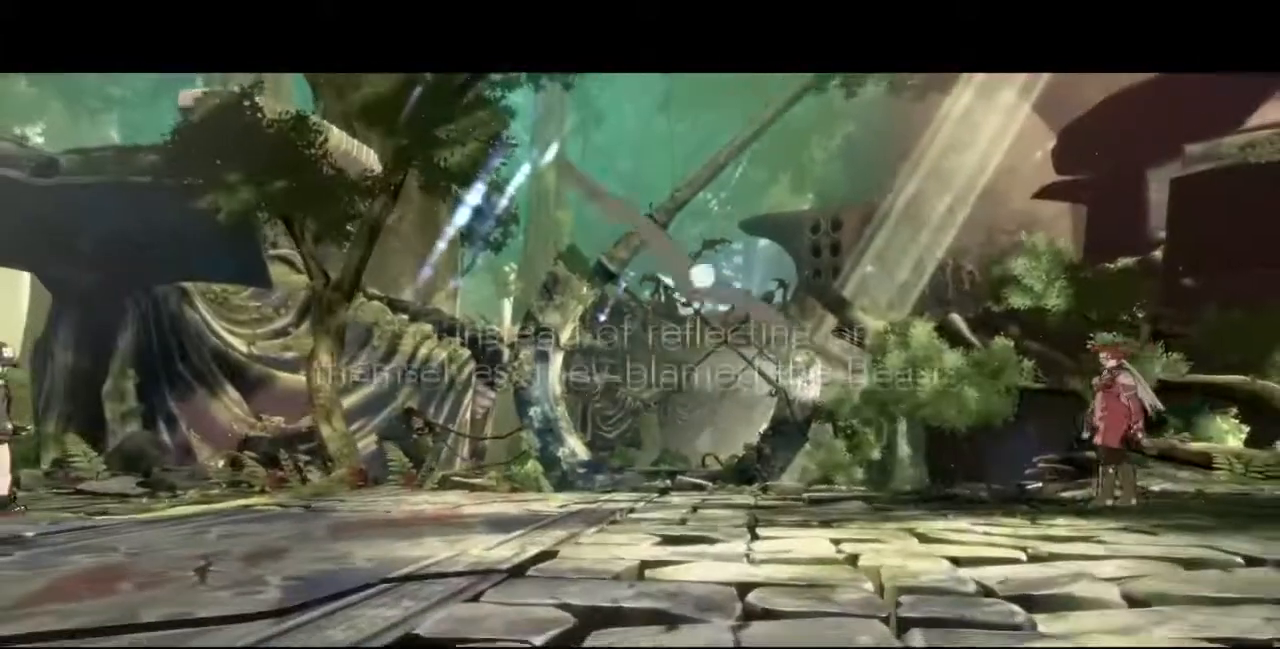
{"dt_ms": 480, "buttons": [], "events": []}
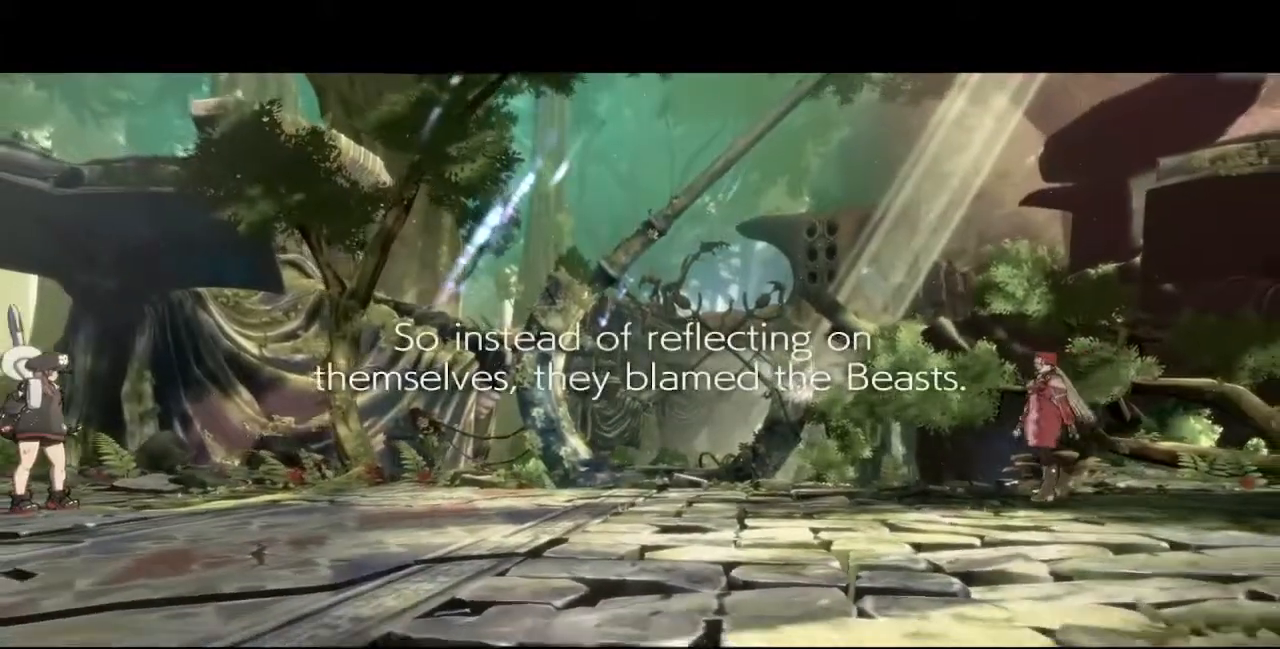
{"dt_ms": 520, "buttons": [], "events": []}
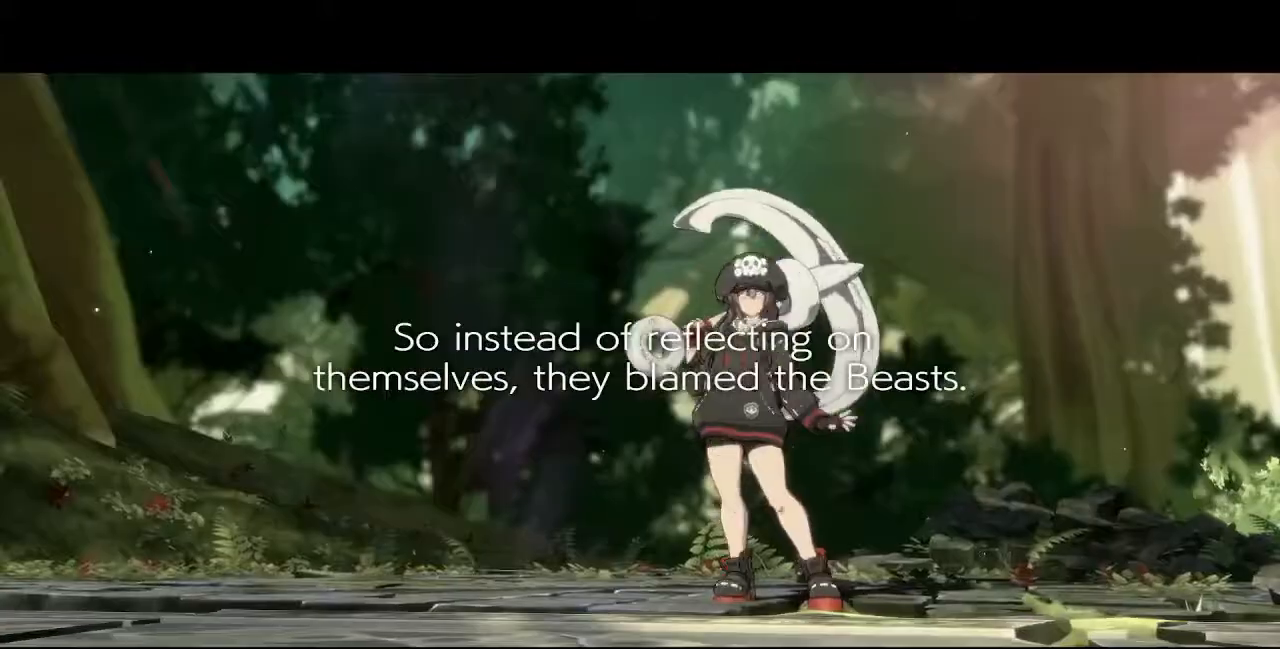
{"dt_ms": 480, "buttons": [], "events": []}
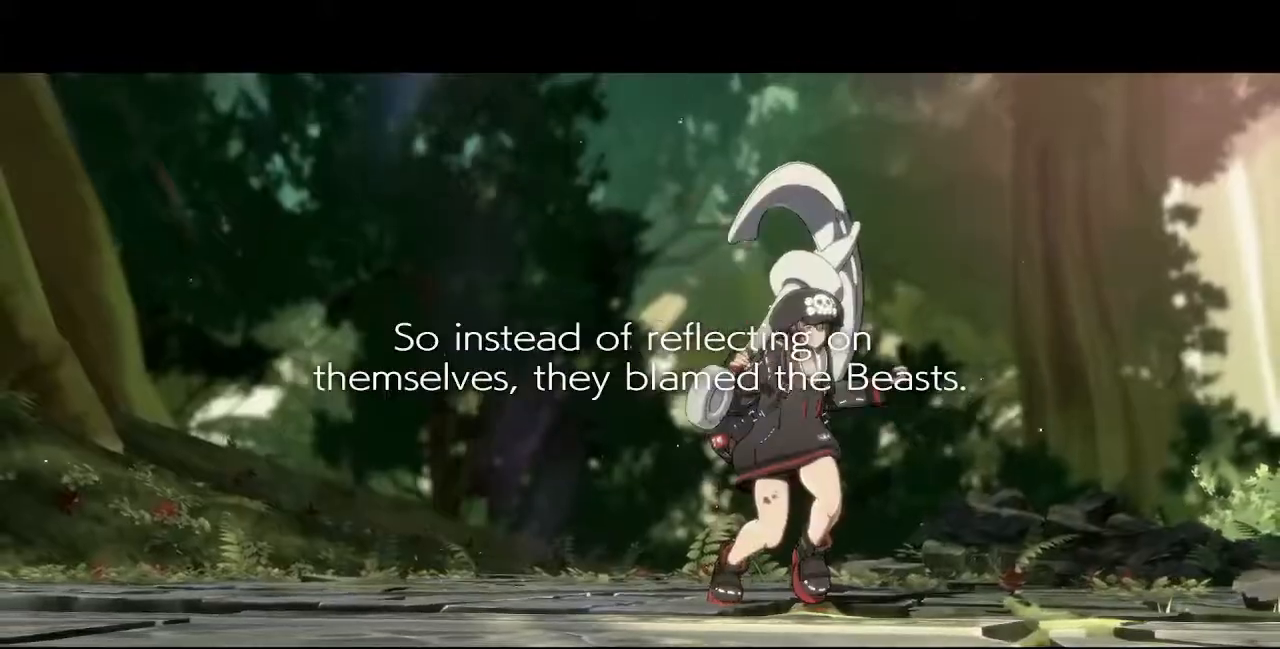
{"dt_ms": 520, "buttons": [], "events": []}
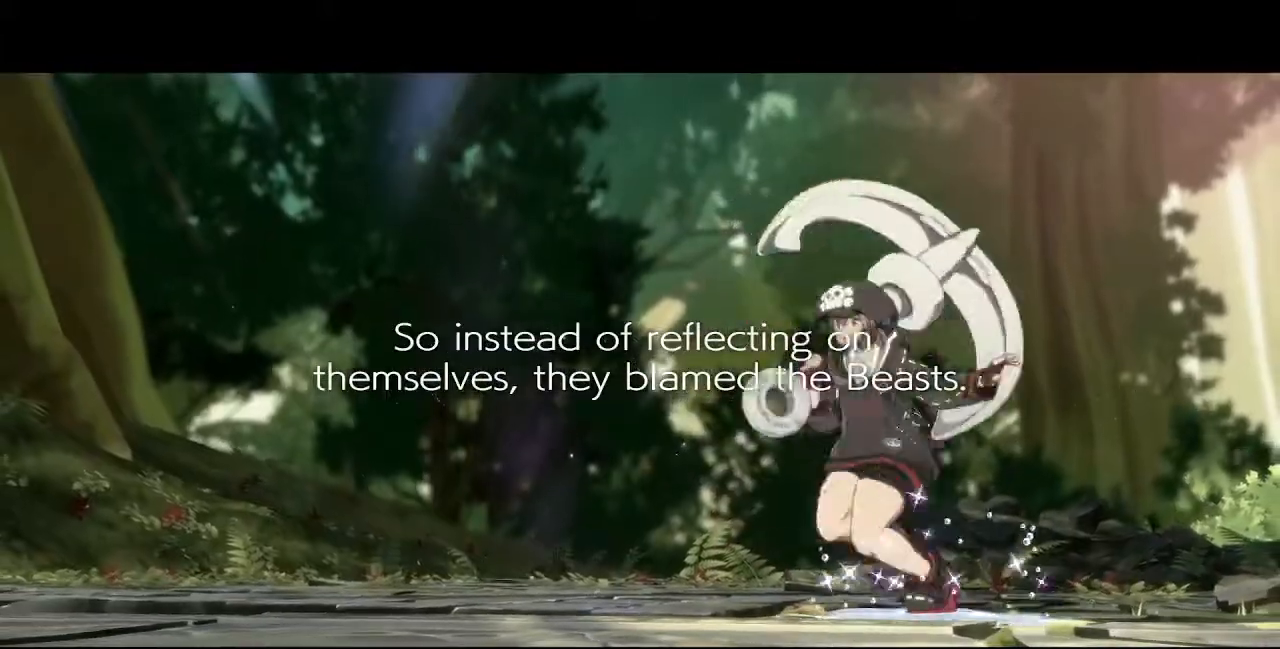
{"dt_ms": 480, "buttons": [], "events": []}
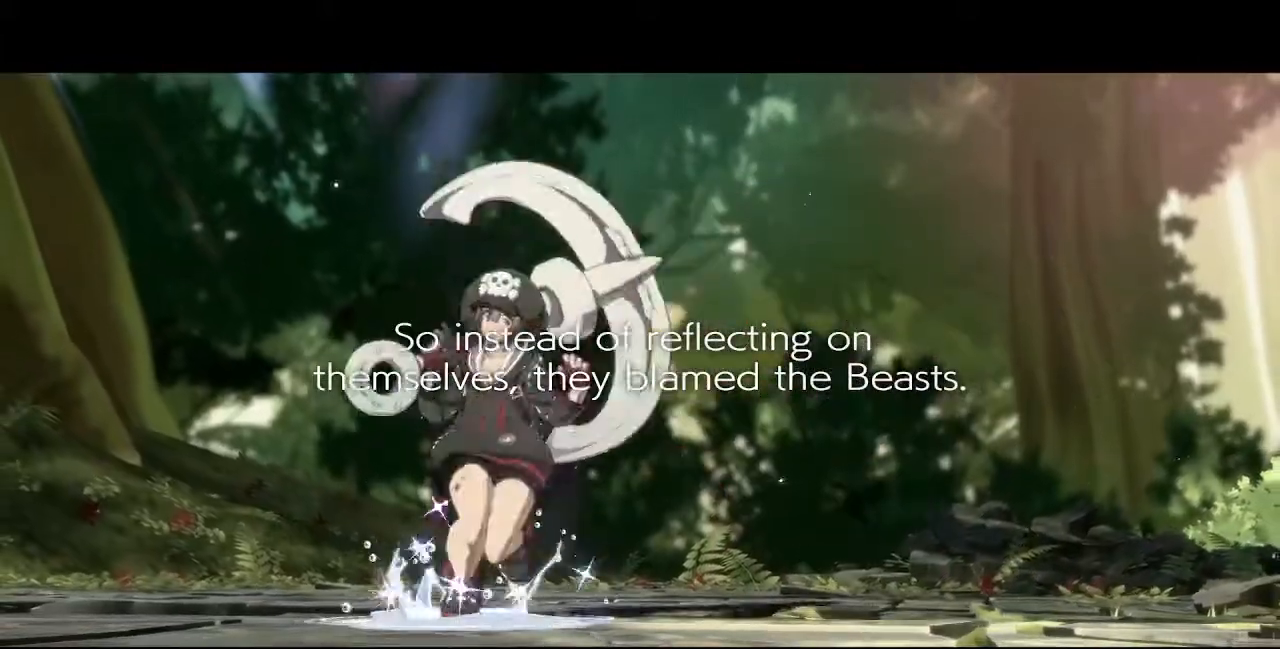
{"dt_ms": 520, "buttons": [], "events": []}
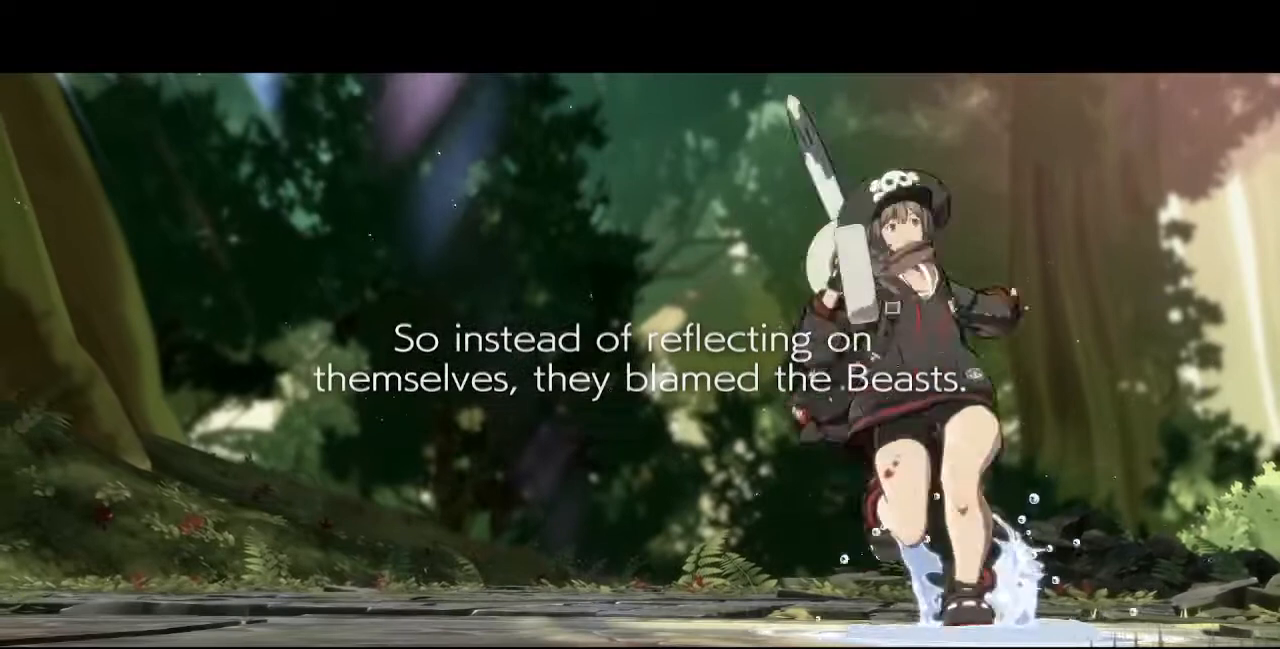
{"dt_ms": 480, "buttons": [], "events": []}
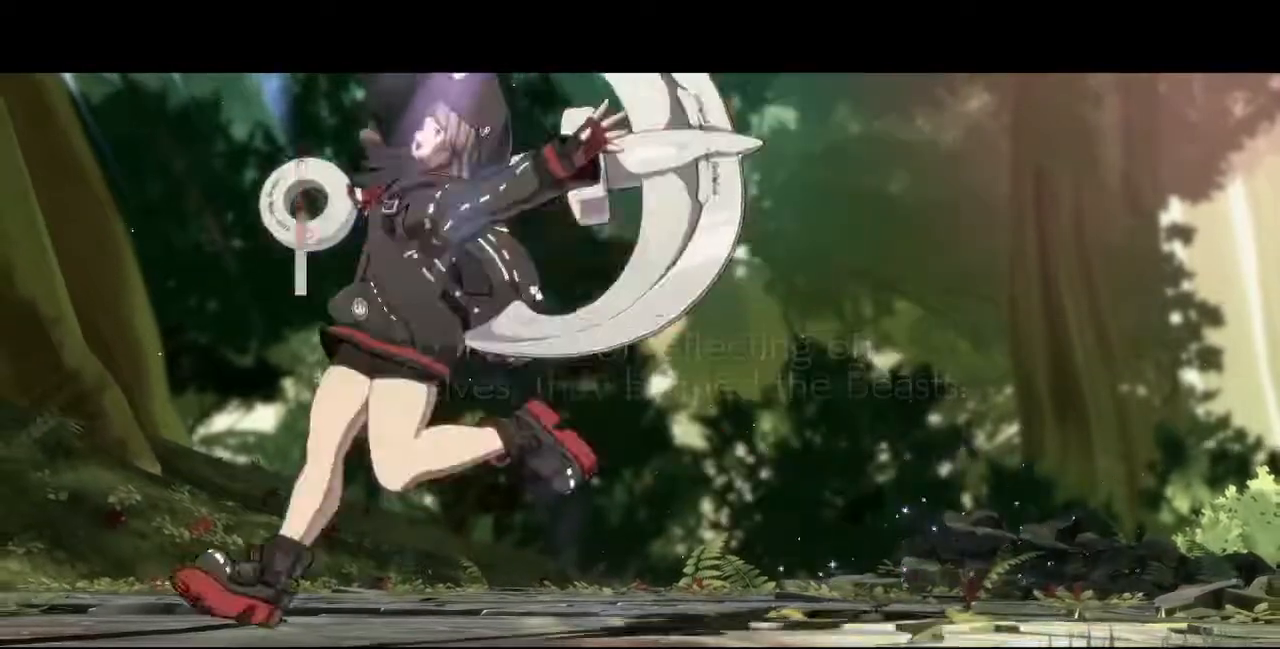
{"dt_ms": 520, "buttons": [], "events": []}
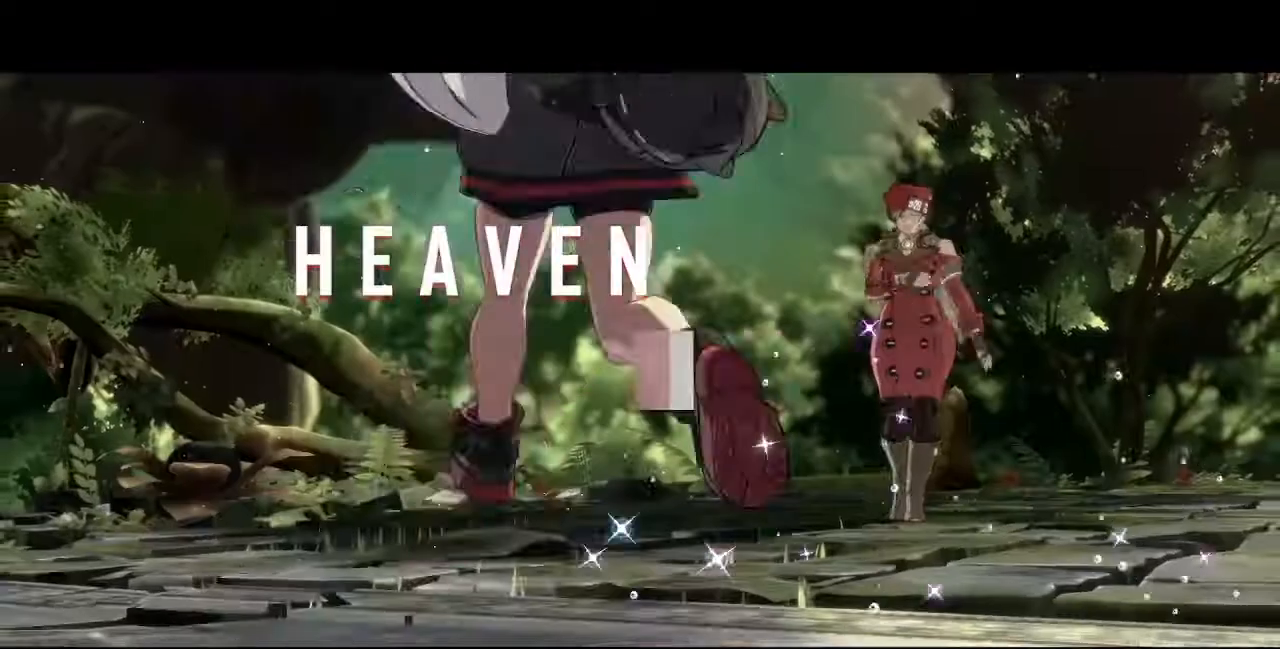
{"dt_ms": 1000, "buttons": [], "events": [[360, "DPAD_RIGHT", "down"], [480, "DPAD_RIGHT", "up"], [520, "DPAD_UP", "down"], [640, "DPAD_DOWN", "down"], [640, "DPAD_UP", "up"], [720, "DPAD_LEFT", "down"], [800, "DPAD_DOWN", "up"], [800, "DPAD_LEFT", "up"]]}